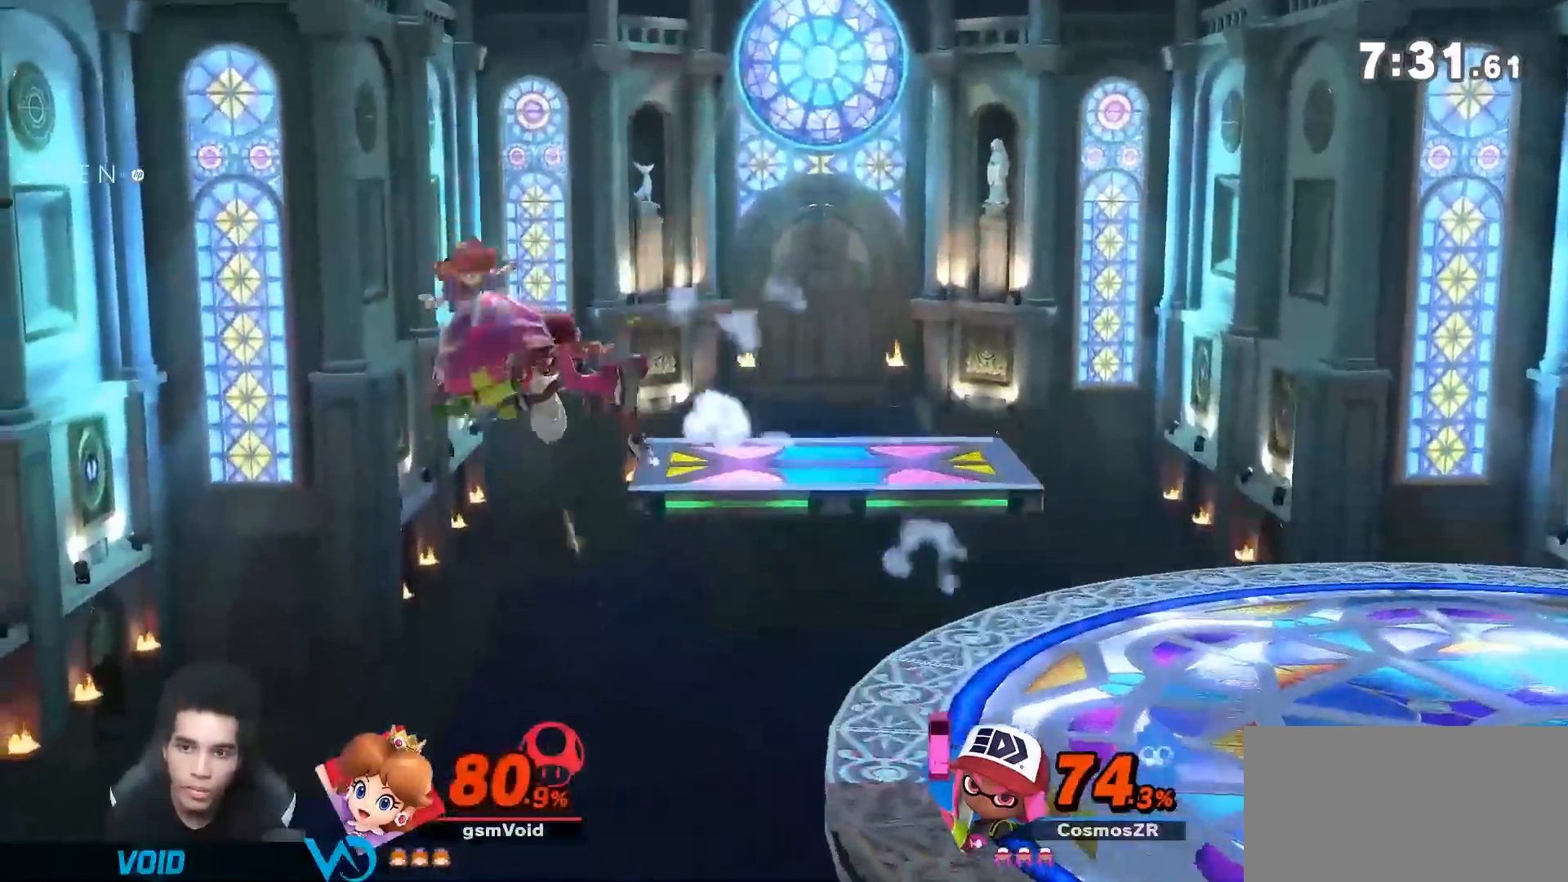
Gameplay with a controller (Nintendo layout); each line is a JSON object with the inputs held at the frame after it (dt_ms = milliseconds from this image to that frame). "events" lists button and stick changes between this image and that frame as [ms after this image, input, new state], when the widget could be followed in between. Not read: L3 R3.
{"dt_ms": 500, "buttons": ["Y"], "left_stick": "center", "right_stick": "center", "events": [[267, "left_stick", "left"], [483, "left_stick", "center"]]}
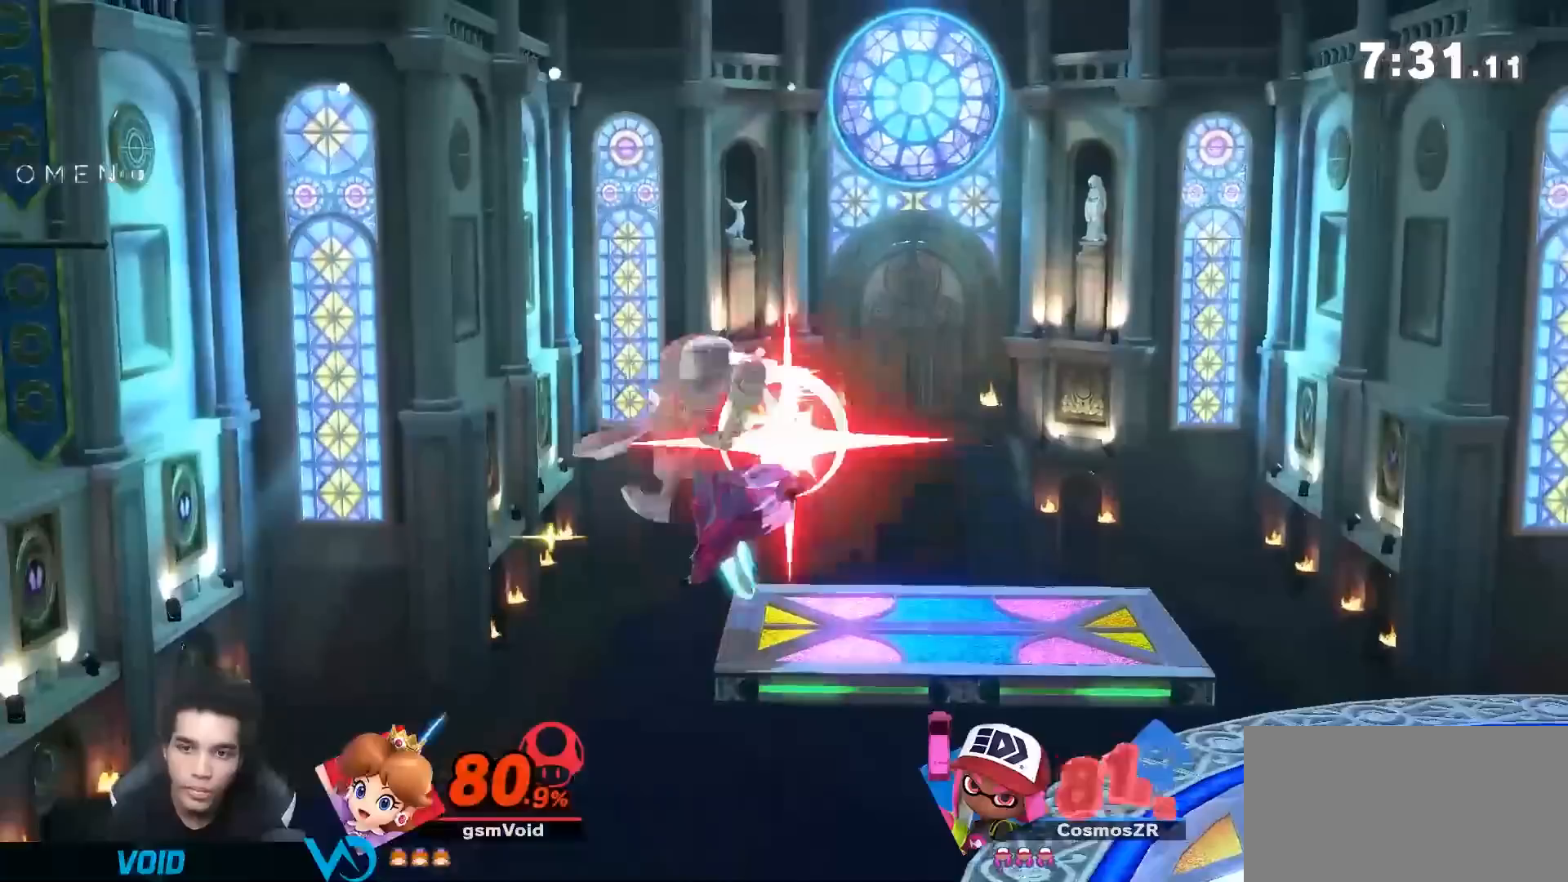
{"dt_ms": 500, "buttons": [], "left_stick": "down", "right_stick": "center", "events": [[17, "left_stick", "right"], [233, "Y", "up"], [350, "left_stick", "center"], [417, "left_stick", "down"]]}
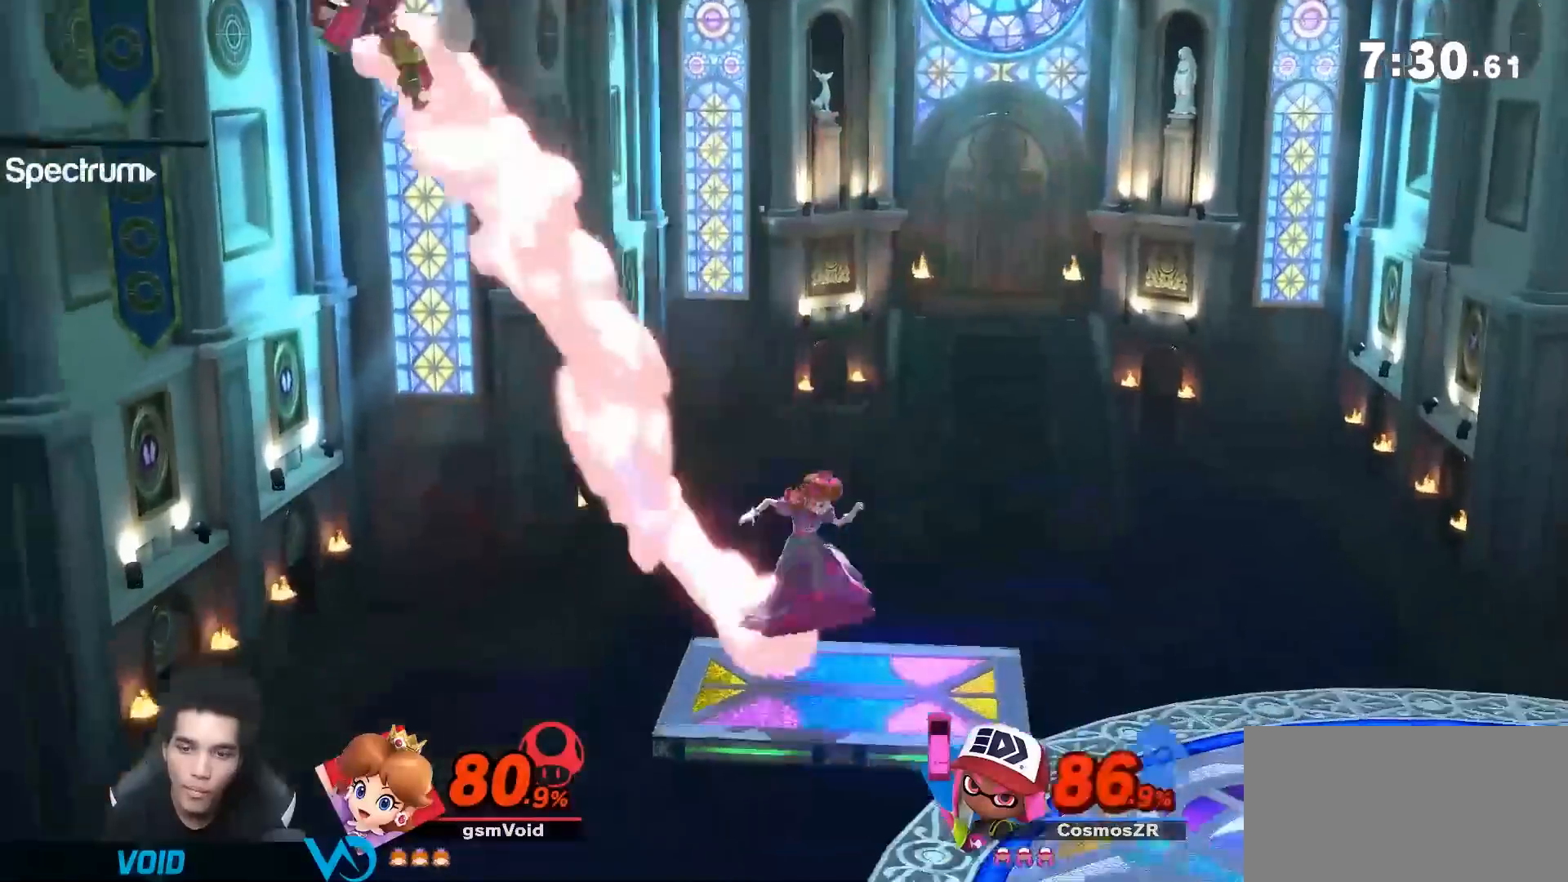
{"dt_ms": 500, "buttons": [], "left_stick": "center", "right_stick": "center", "events": [[17, "B", "down"], [83, "B", "up"], [133, "B", "down"], [200, "B", "up"], [267, "B", "down"], [383, "B", "up"], [417, "left_stick", "center"]]}
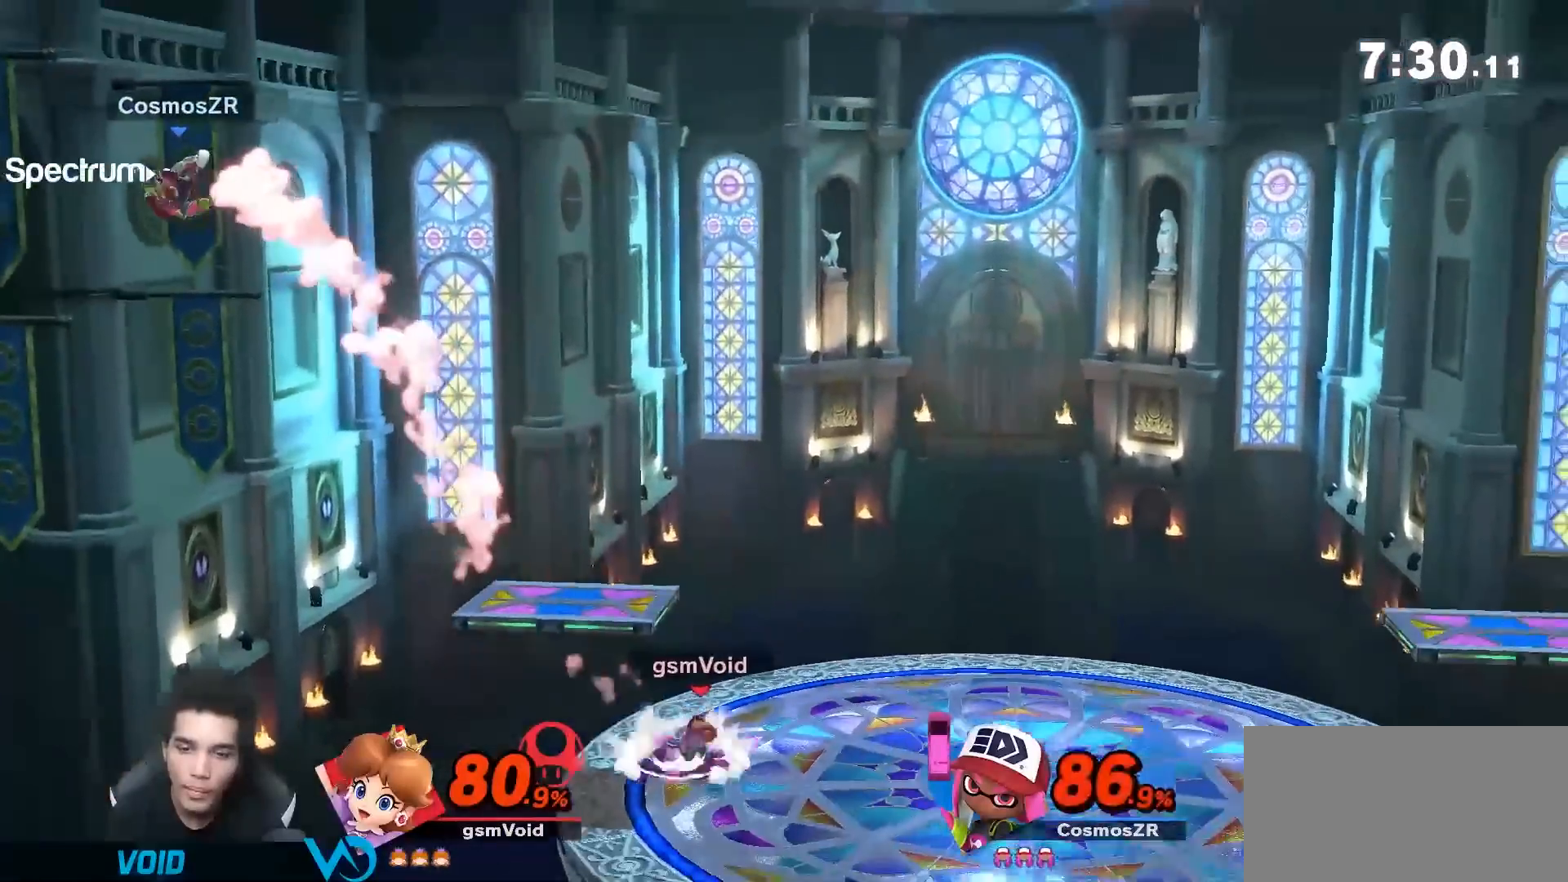
{"dt_ms": 500, "buttons": [], "left_stick": "left", "right_stick": "center", "events": [[450, "left_stick", "left"]]}
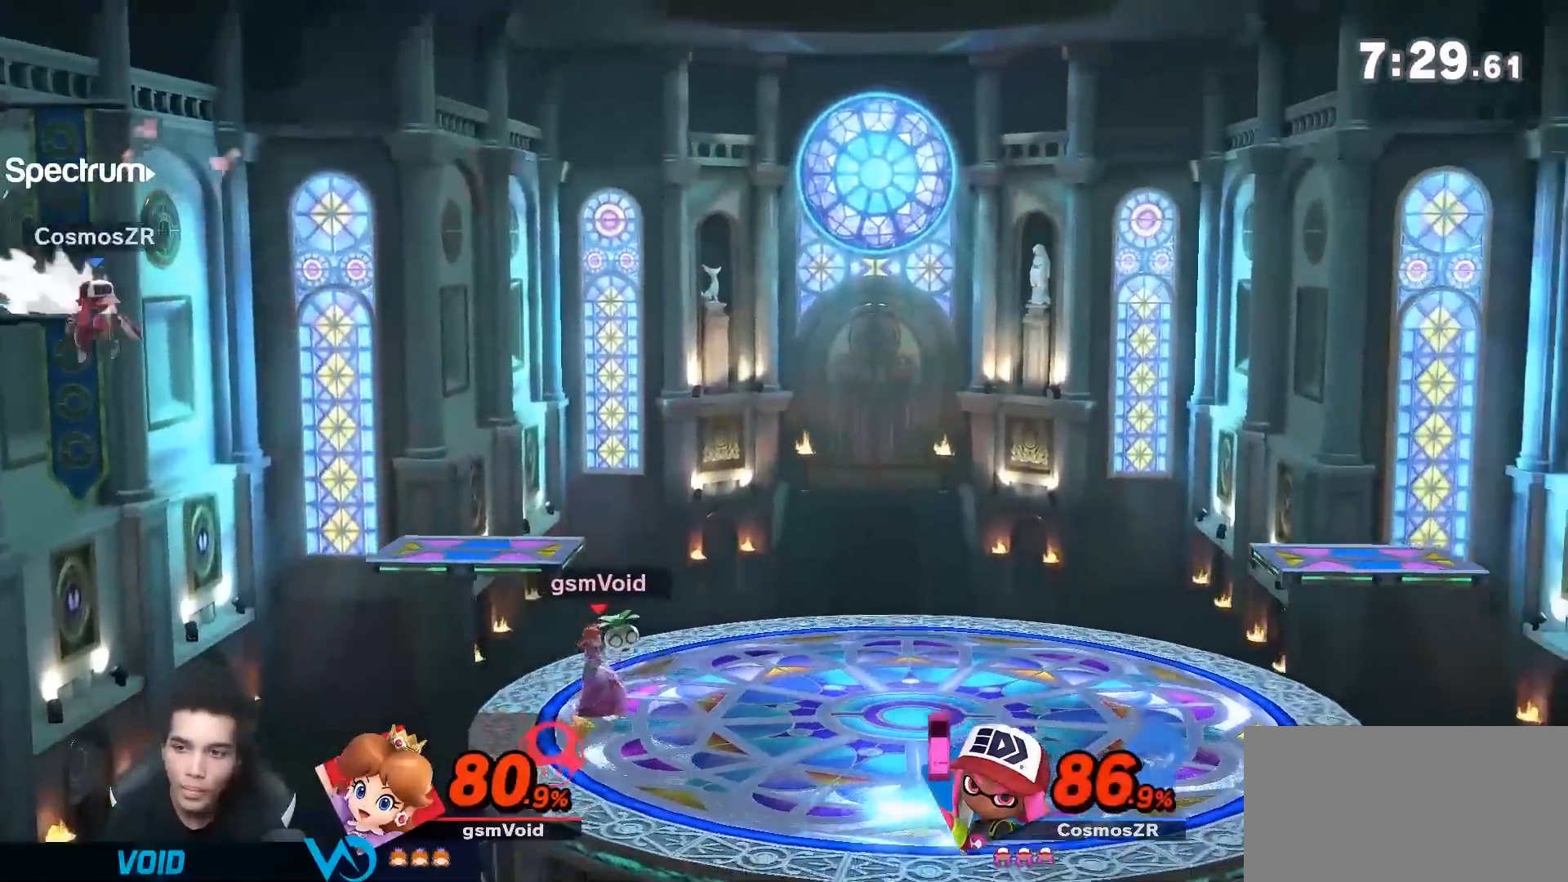
{"dt_ms": 500, "buttons": [], "left_stick": "center", "right_stick": "center", "events": [[67, "left_stick", "center"]]}
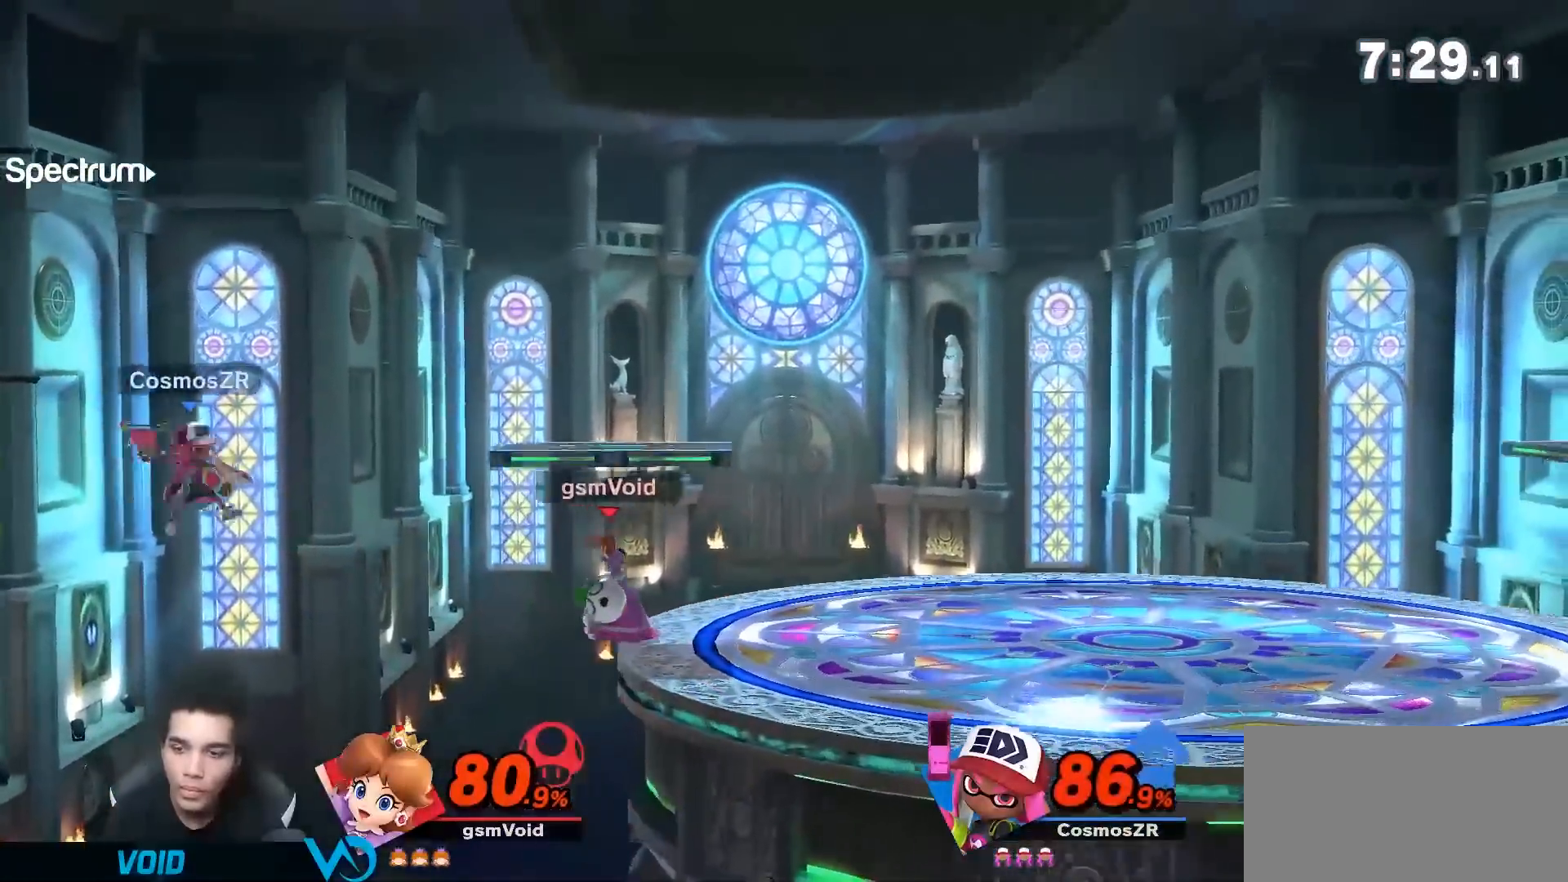
{"dt_ms": 500, "buttons": ["Y"], "left_stick": "center", "right_stick": "center", "events": [[83, "L1", "down"], [450, "Y", "down"], [483, "L1", "up"]]}
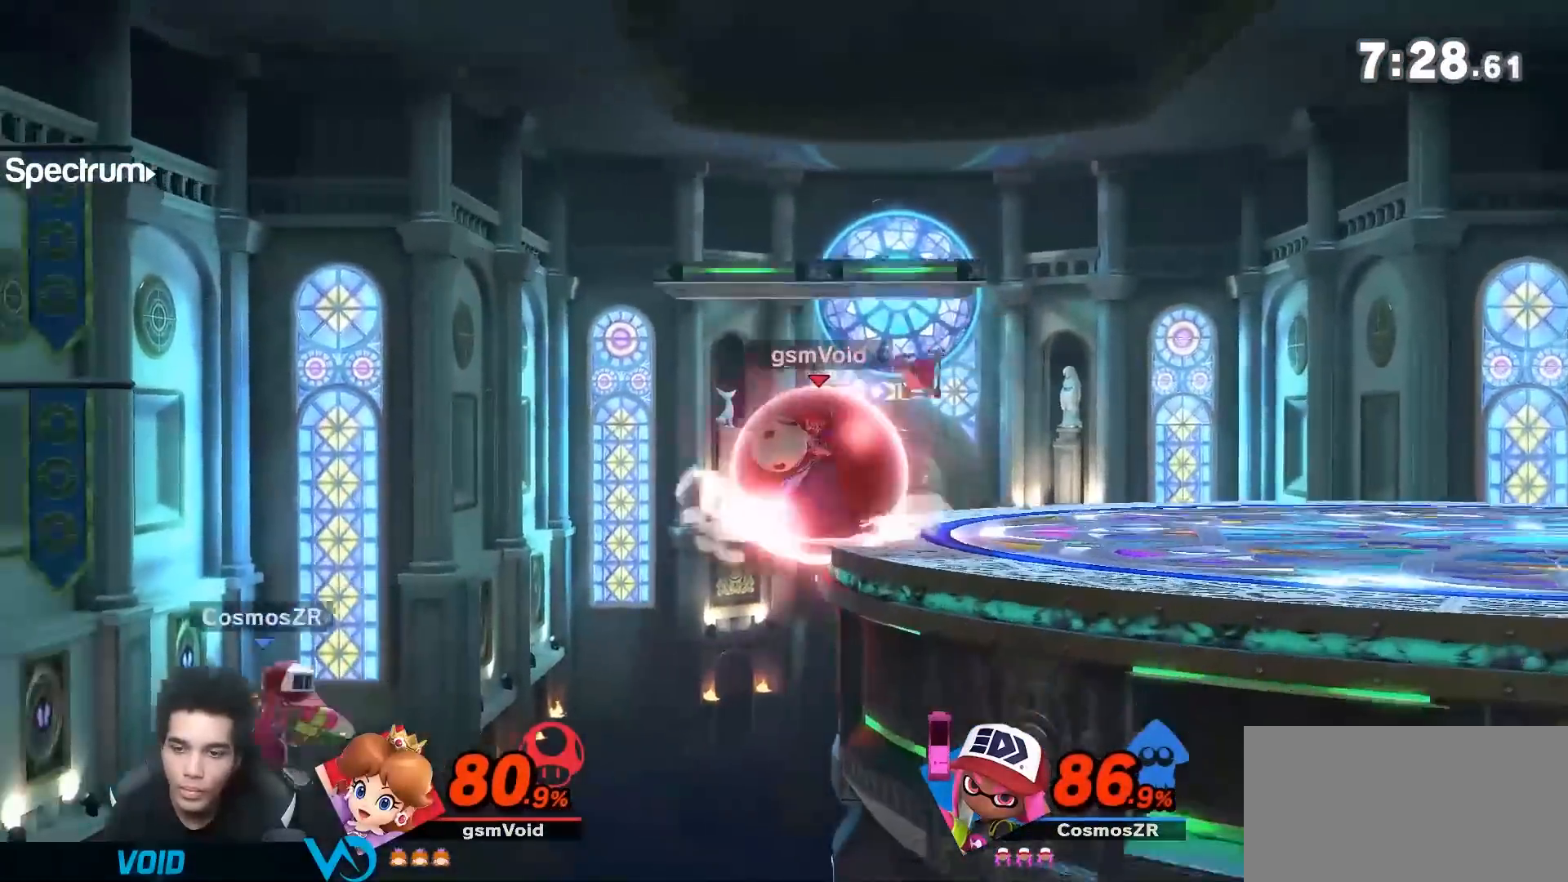
{"dt_ms": 500, "buttons": [], "left_stick": "right", "right_stick": "center", "events": [[17, "Y", "up"], [17, "left_stick", "left"], [83, "right_stick", "down"], [133, "right_stick", "center"], [267, "left_stick", "right"]]}
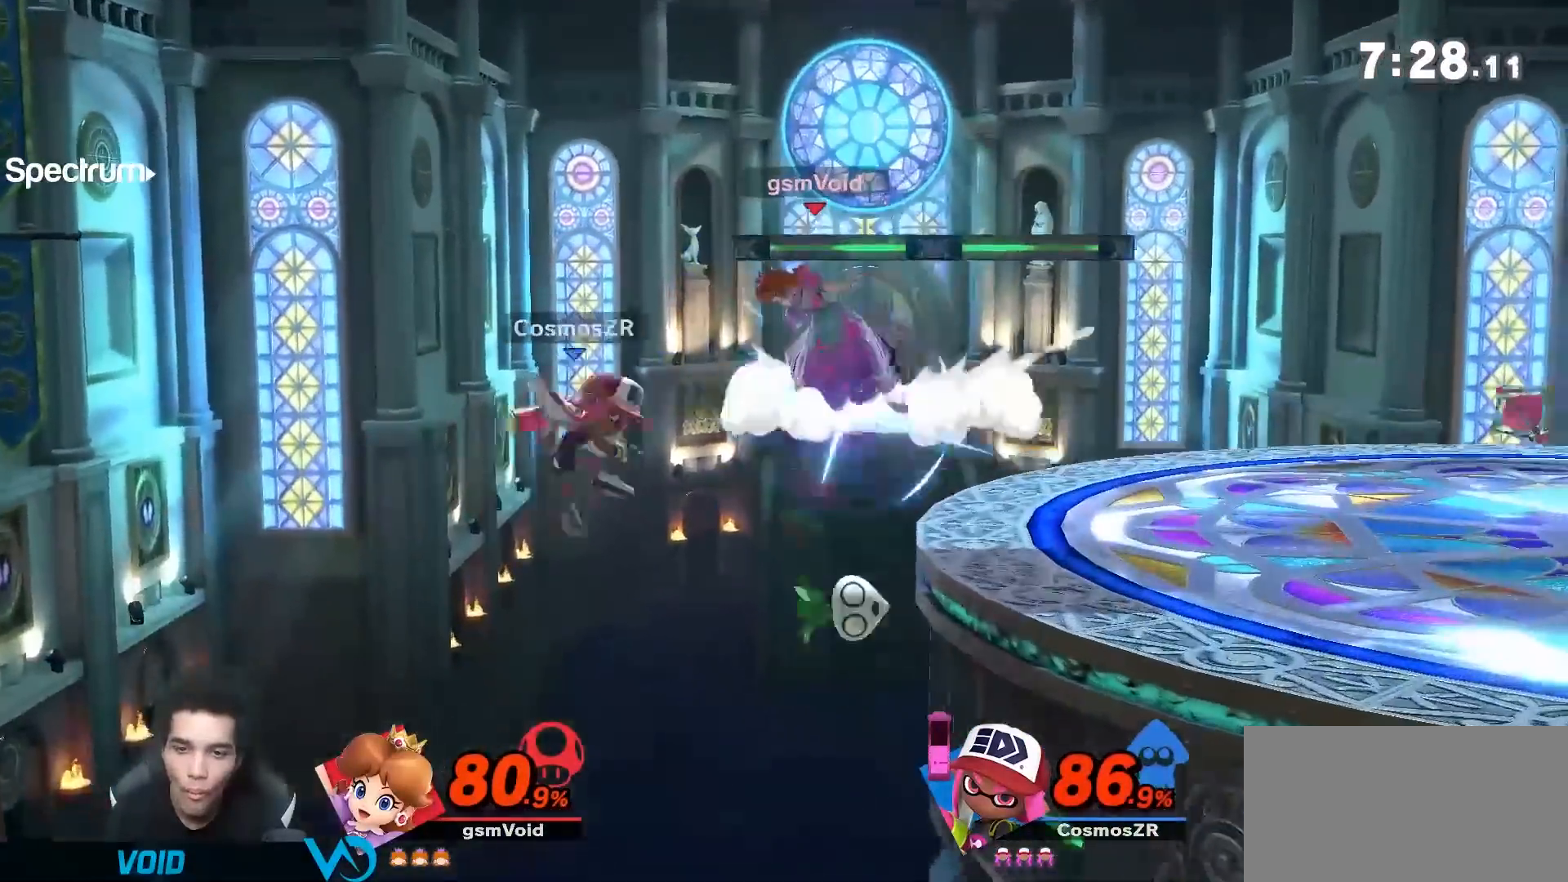
{"dt_ms": 500, "buttons": [], "left_stick": "down-right", "right_stick": "center", "events": [[200, "Y", "down"], [200, "left_stick", "down"], [350, "left_stick", "down-right"], [417, "Y", "up"]]}
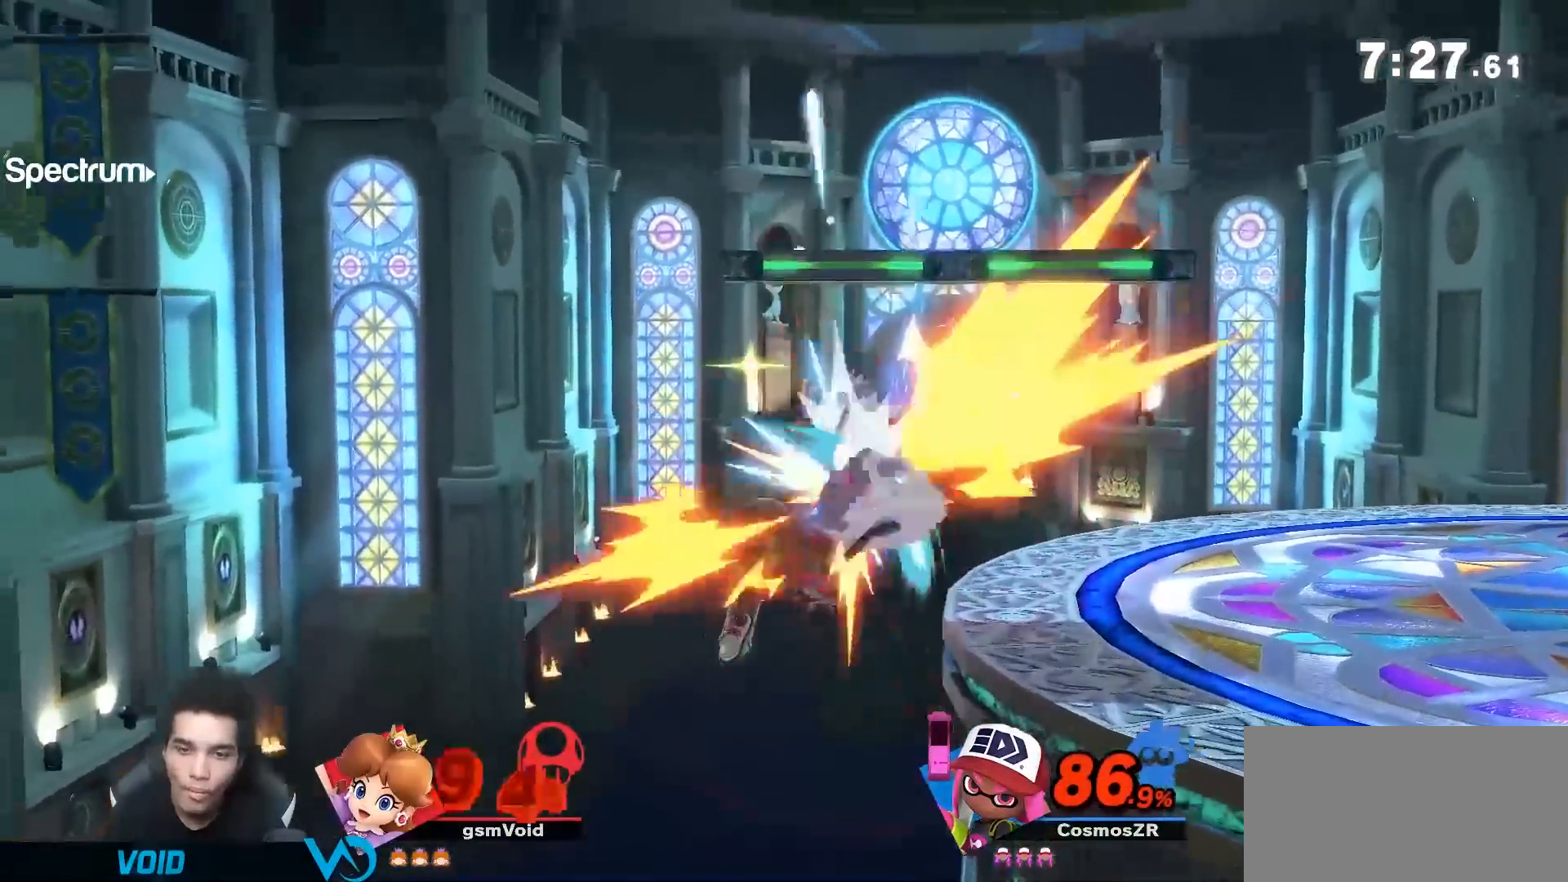
{"dt_ms": 500, "buttons": [], "left_stick": "center", "right_stick": "center", "events": [[167, "left_stick", "center"]]}
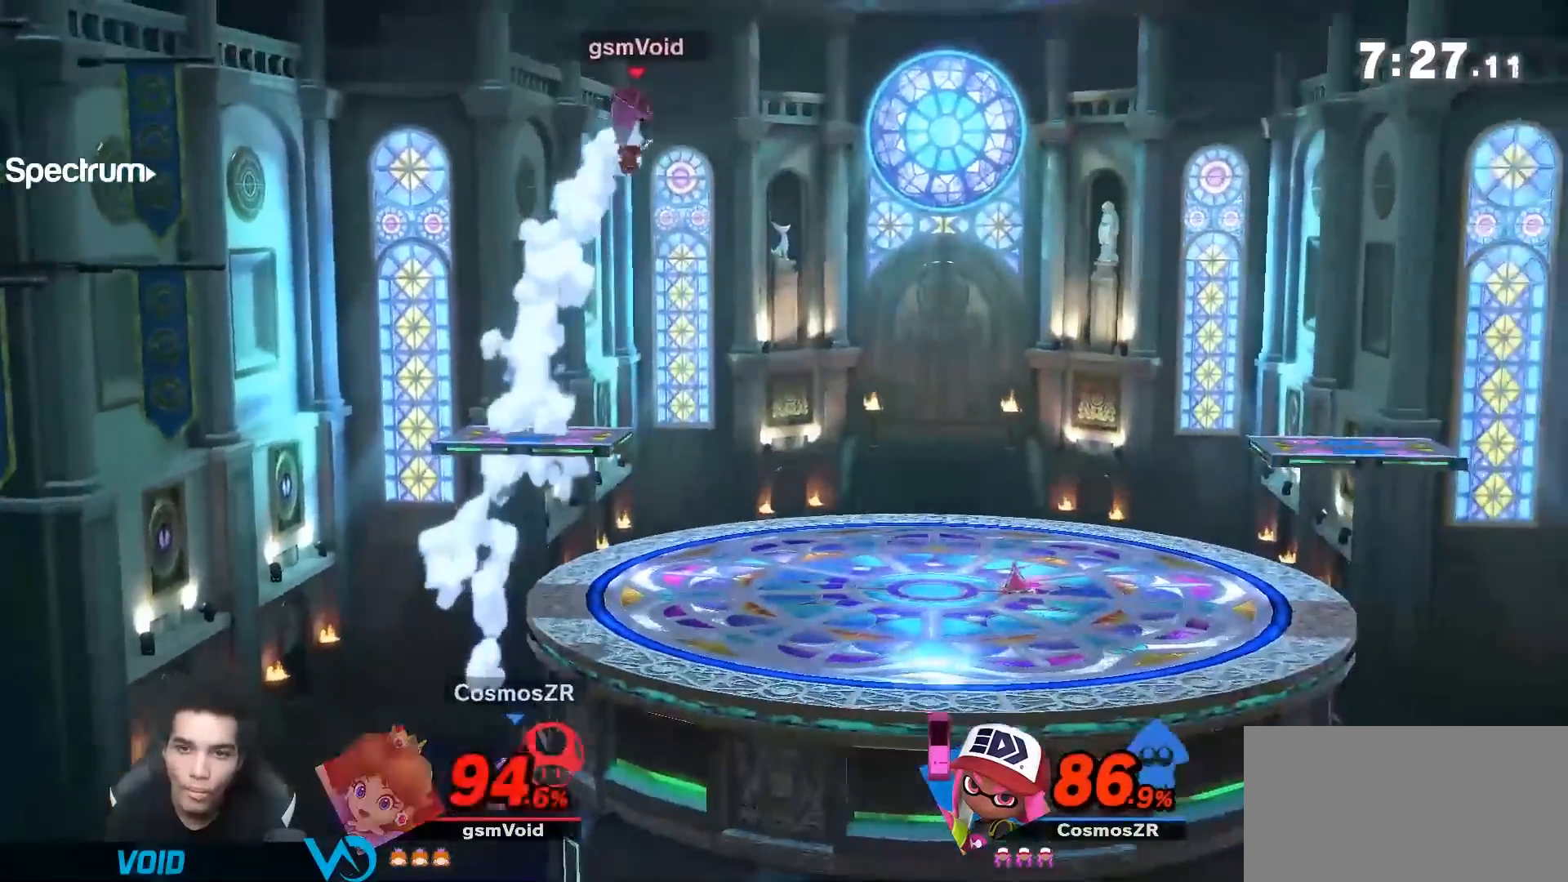
{"dt_ms": 500, "buttons": [], "left_stick": "down-left", "right_stick": "left", "events": [[133, "left_stick", "down-right"], [233, "left_stick", "down-left"], [317, "left_stick", "down"], [450, "left_stick", "down-left"], [450, "right_stick", "left"]]}
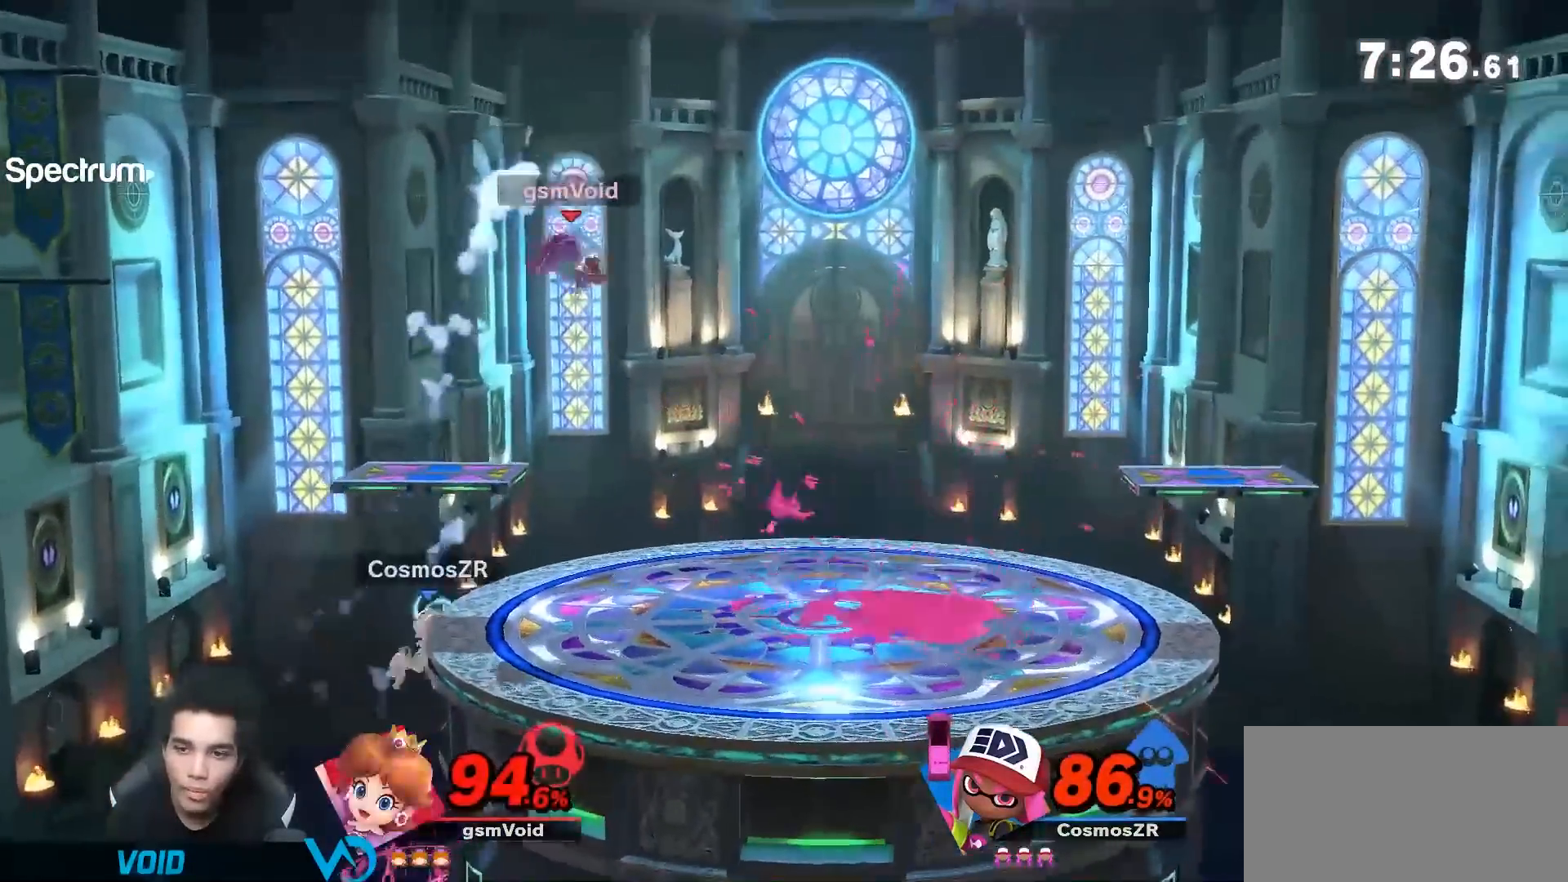
{"dt_ms": 500, "buttons": [], "left_stick": "down-right", "right_stick": "center", "events": [[50, "right_stick", "center"], [67, "left_stick", "down"], [167, "right_stick", "left"], [200, "left_stick", "down-left"], [267, "right_stick", "center"], [450, "left_stick", "down-right"]]}
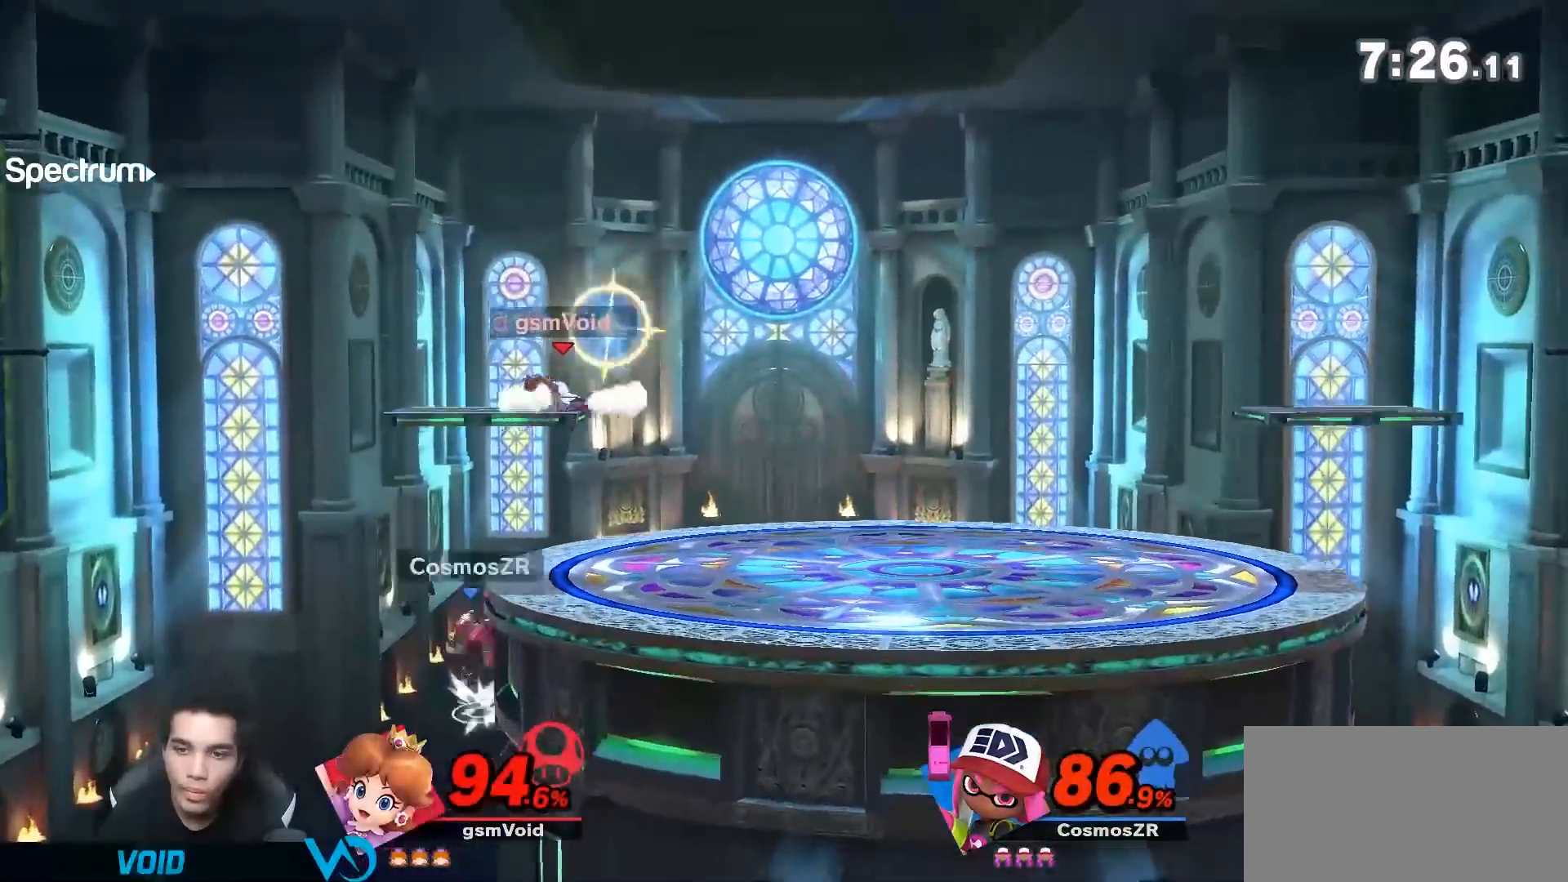
{"dt_ms": 500, "buttons": [], "left_stick": "down", "right_stick": "center", "events": [[100, "left_stick", "center"], [300, "left_stick", "right"], [350, "left_stick", "down-right"], [350, "right_stick", "left"], [417, "right_stick", "center"], [483, "left_stick", "down"]]}
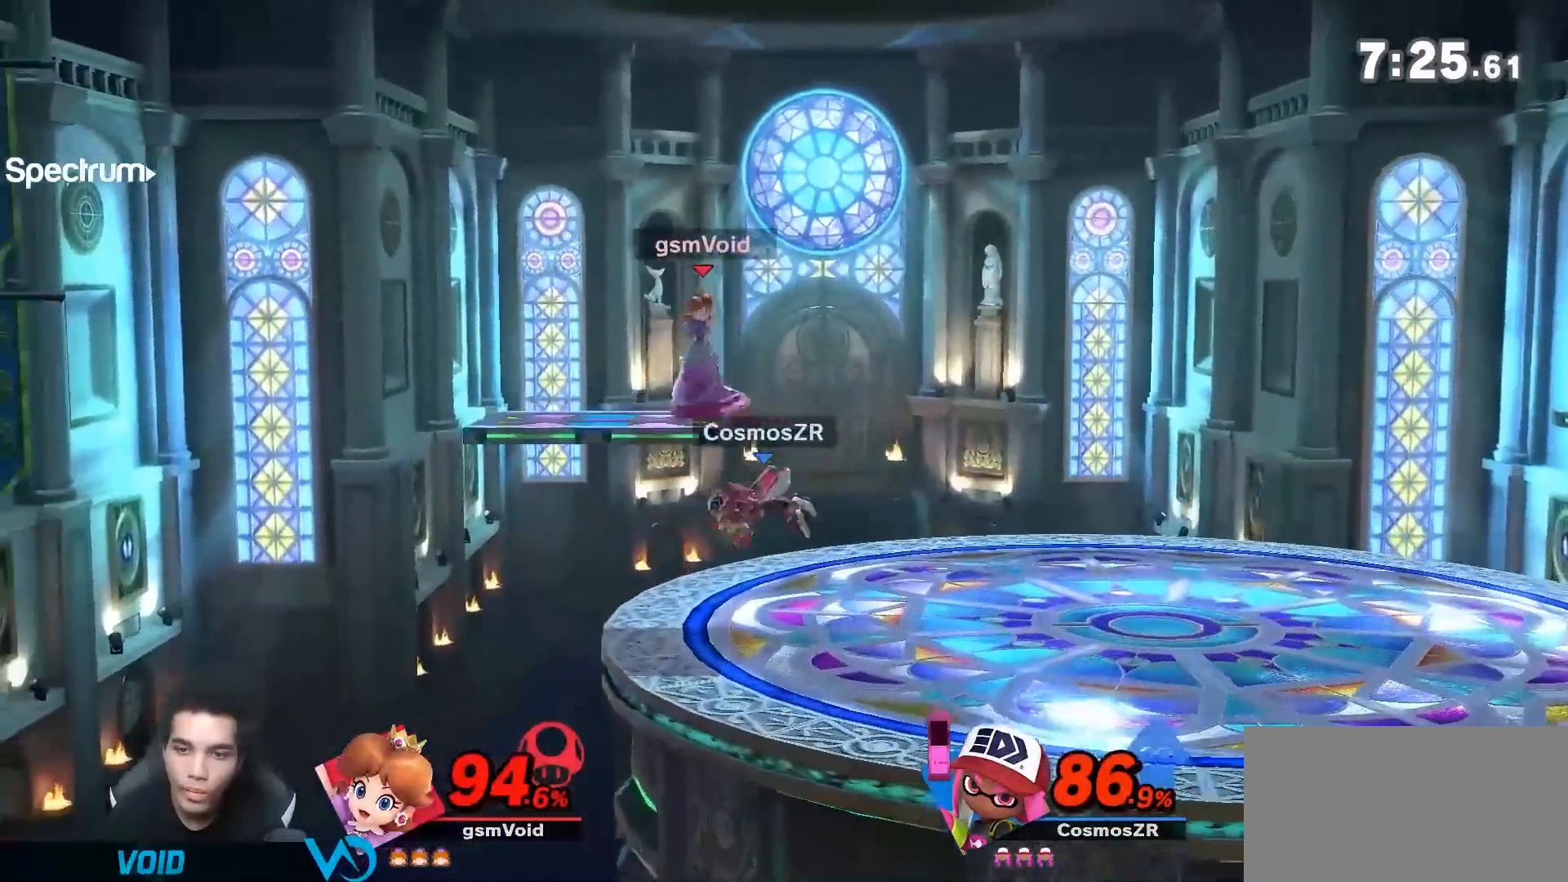
{"dt_ms": 500, "buttons": ["R1"], "left_stick": "right", "right_stick": "center", "events": [[83, "left_stick", "down-right"], [233, "left_stick", "right"], [450, "R1", "down"]]}
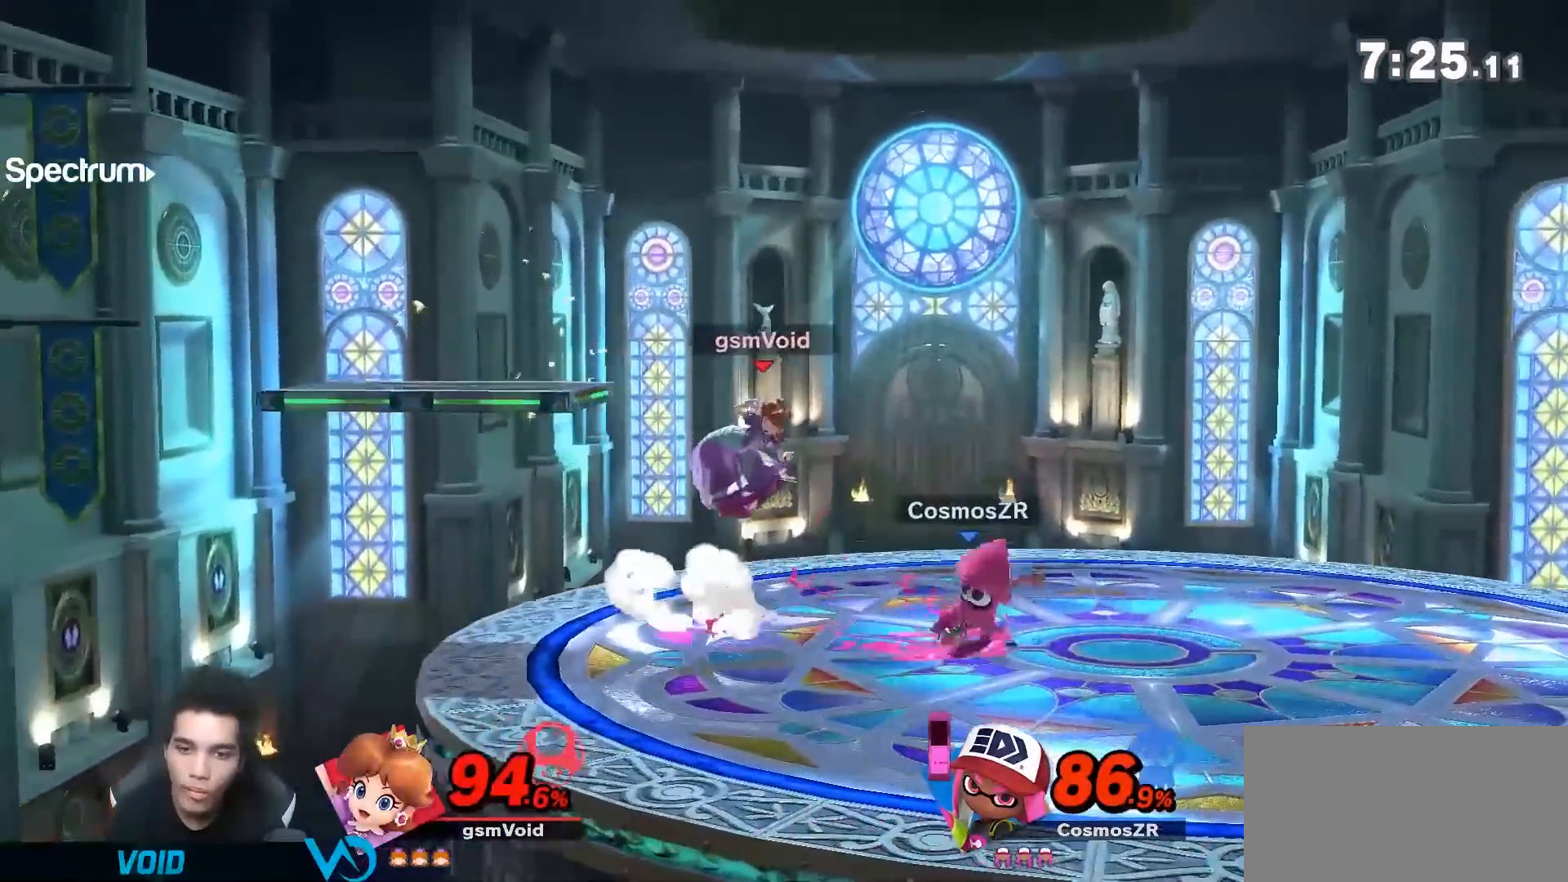
{"dt_ms": 500, "buttons": ["A", "R1"], "left_stick": "center", "right_stick": "center", "events": [[383, "left_stick", "center"], [483, "A", "down"]]}
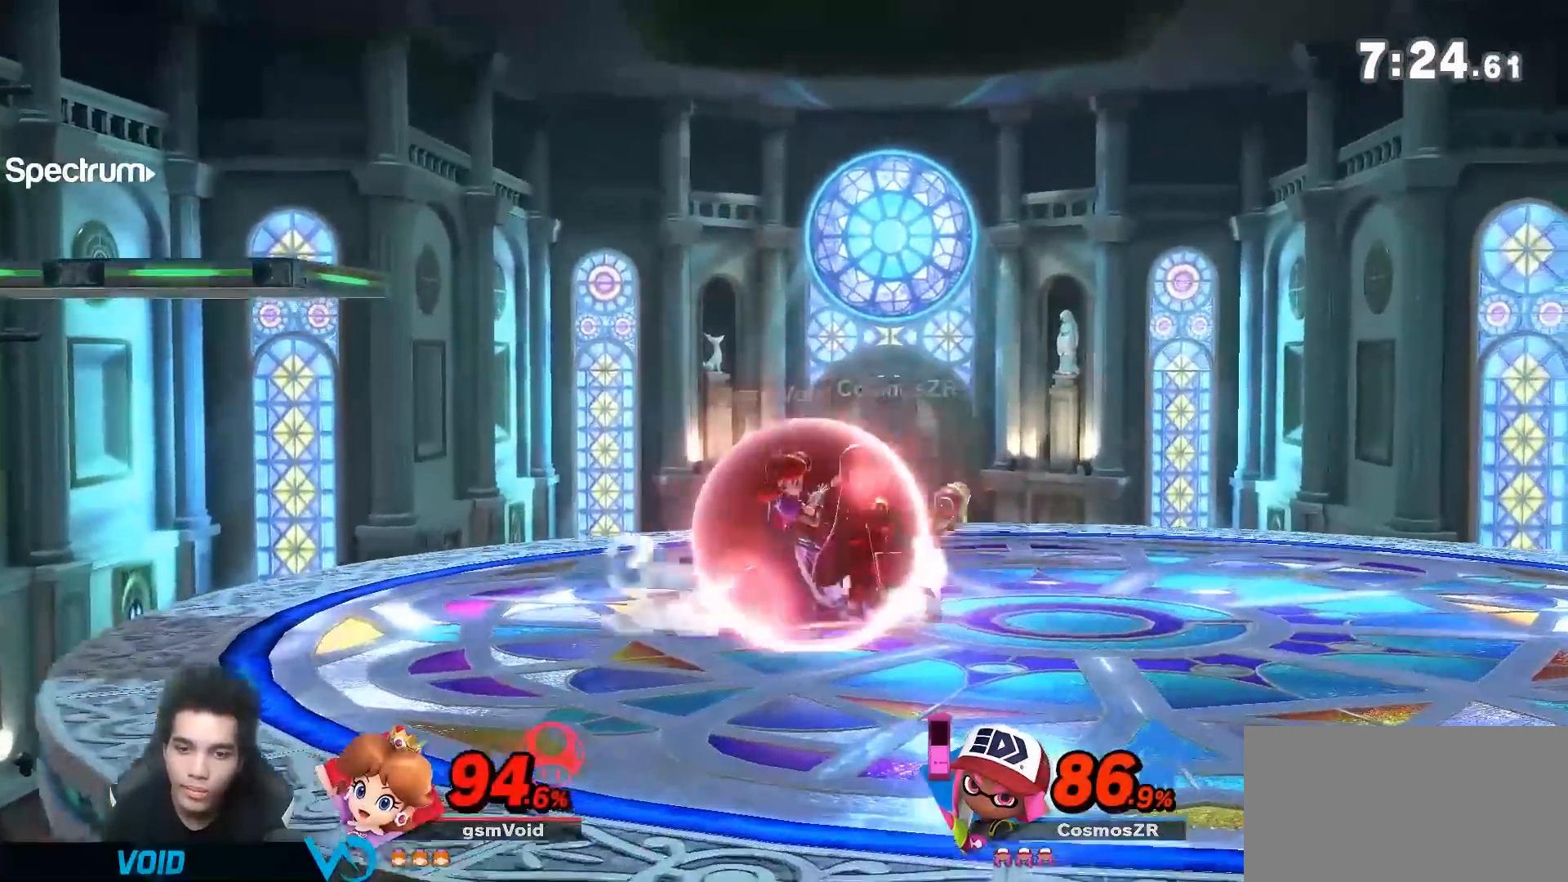
{"dt_ms": 500, "buttons": ["R1"], "left_stick": "left", "right_stick": "center", "events": [[50, "A", "up"], [100, "A", "down"], [200, "A", "up"], [267, "A", "down"], [350, "A", "up"], [450, "left_stick", "left"]]}
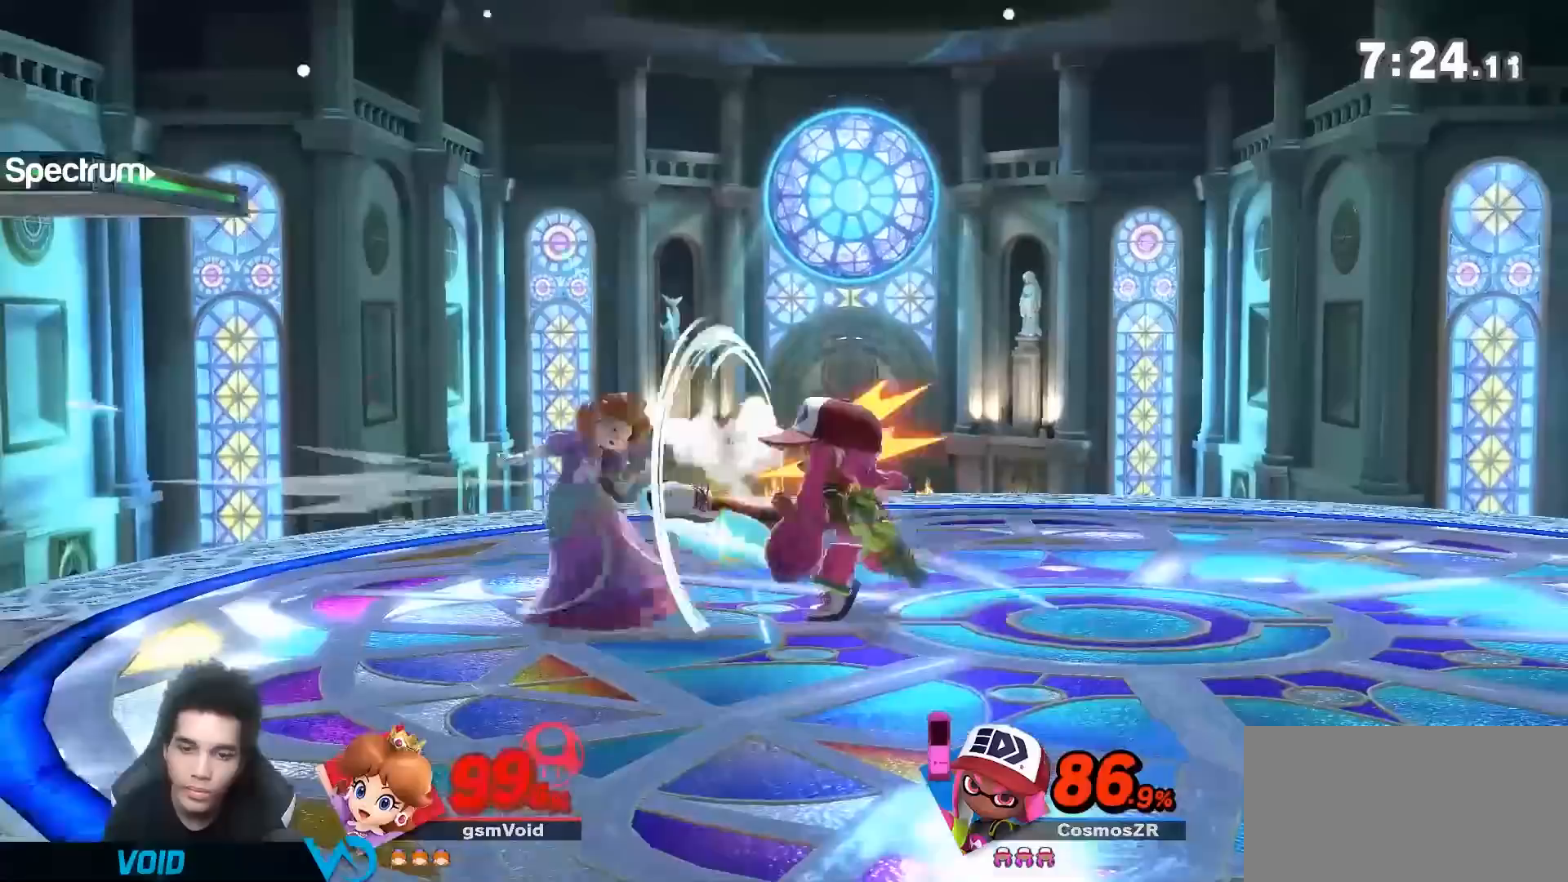
{"dt_ms": 500, "buttons": [], "left_stick": "down-left", "right_stick": "center", "events": [[100, "left_stick", "down-left"], [200, "left_stick", "left"], [267, "R1", "up"], [450, "left_stick", "down-left"]]}
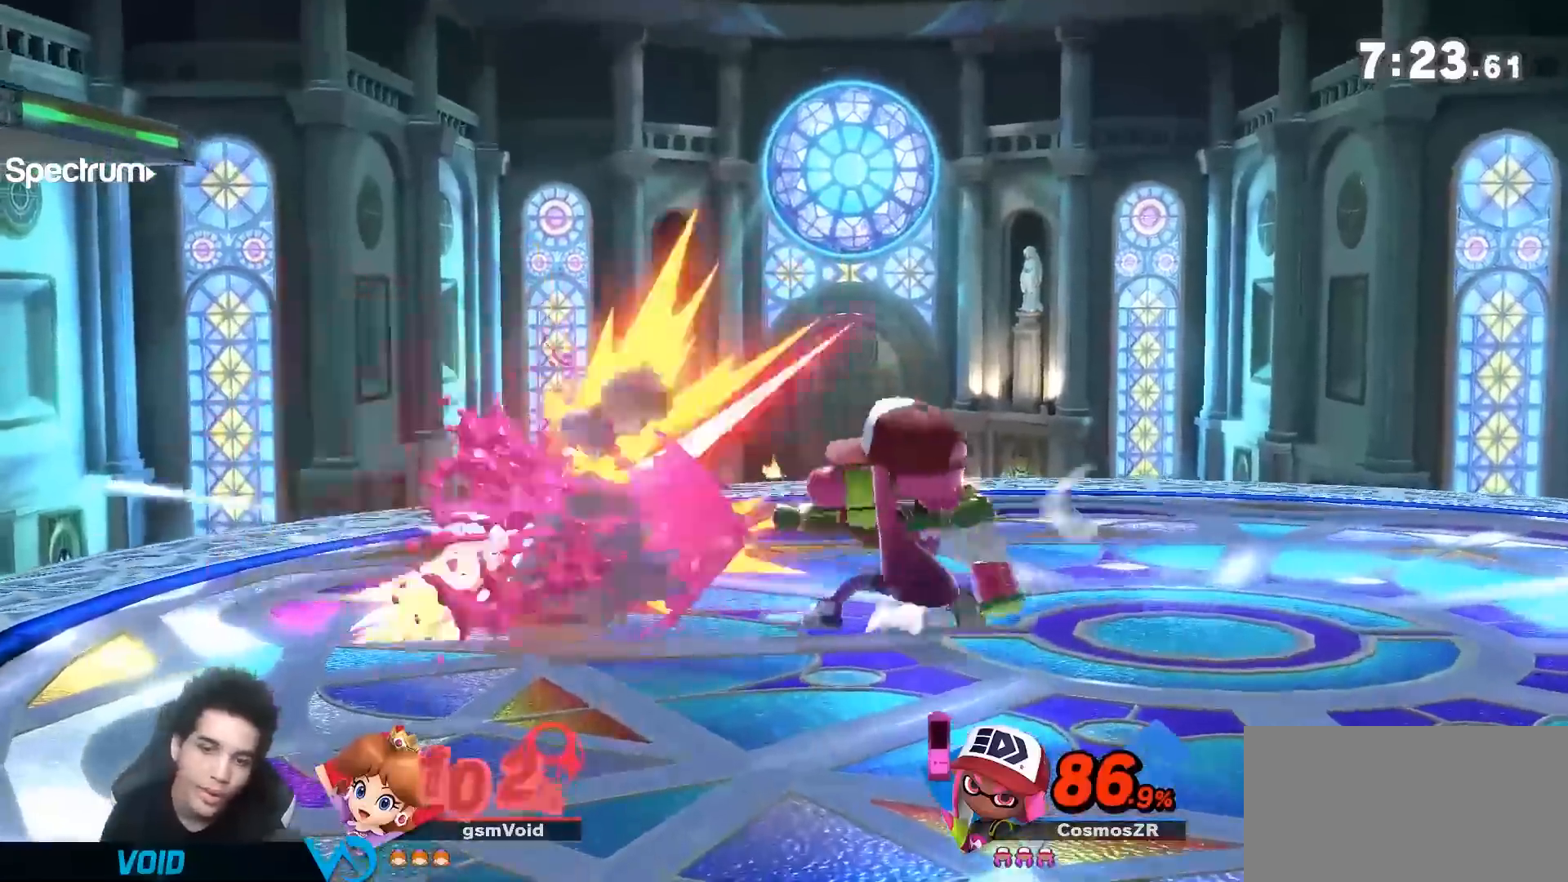
{"dt_ms": 500, "buttons": [], "left_stick": "right", "right_stick": "center", "events": [[50, "left_stick", "left"], [167, "left_stick", "down-left"], [350, "left_stick", "down-right"], [450, "left_stick", "right"]]}
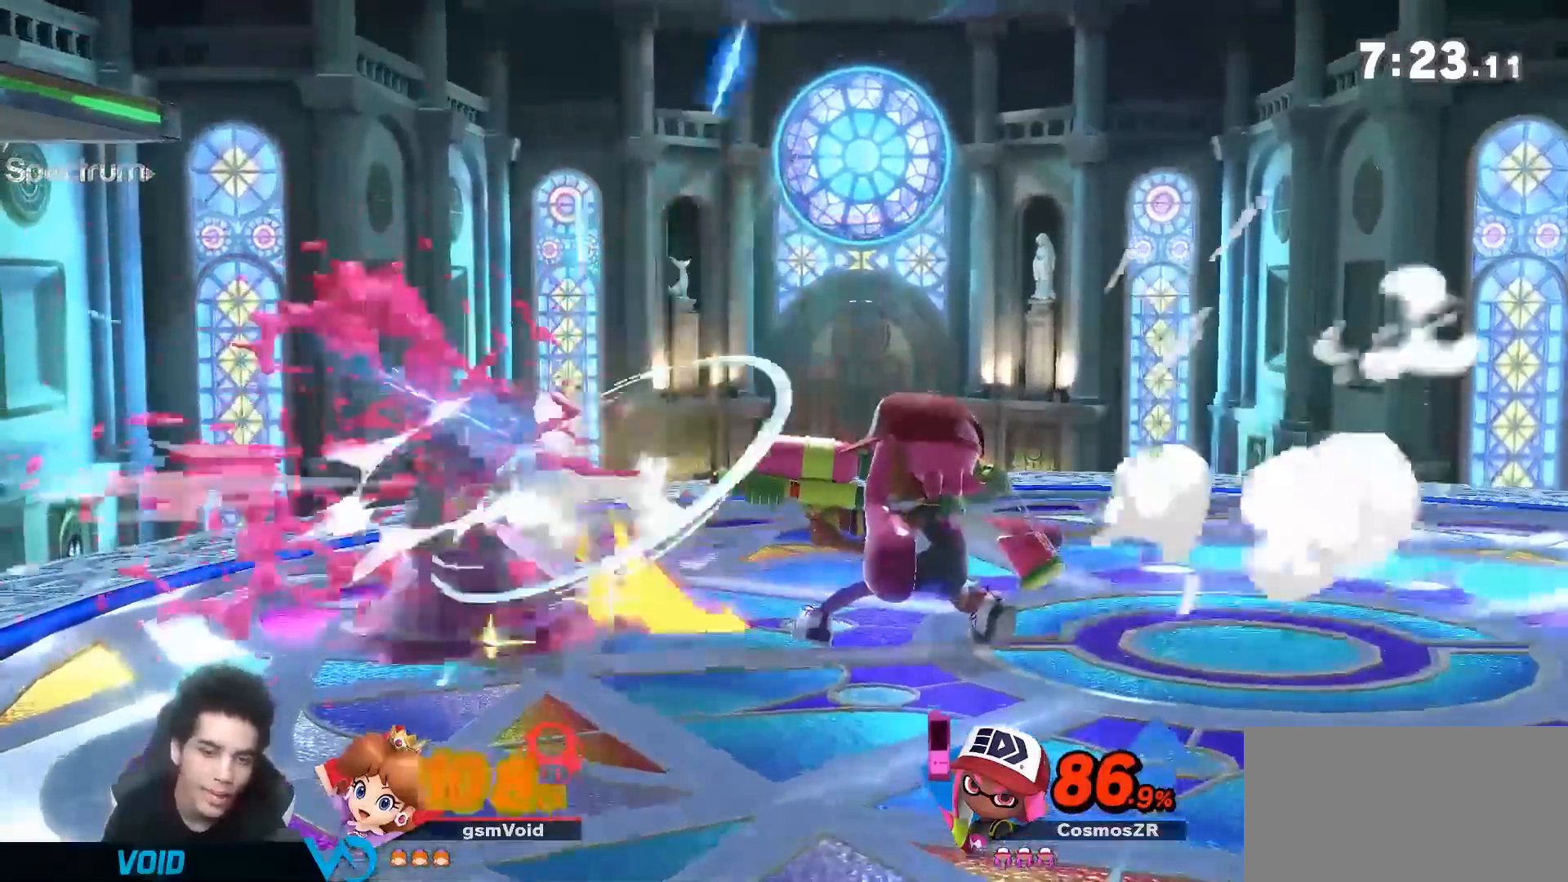
{"dt_ms": 1000, "buttons": ["Y"], "left_stick": "center", "right_stick": "center"}
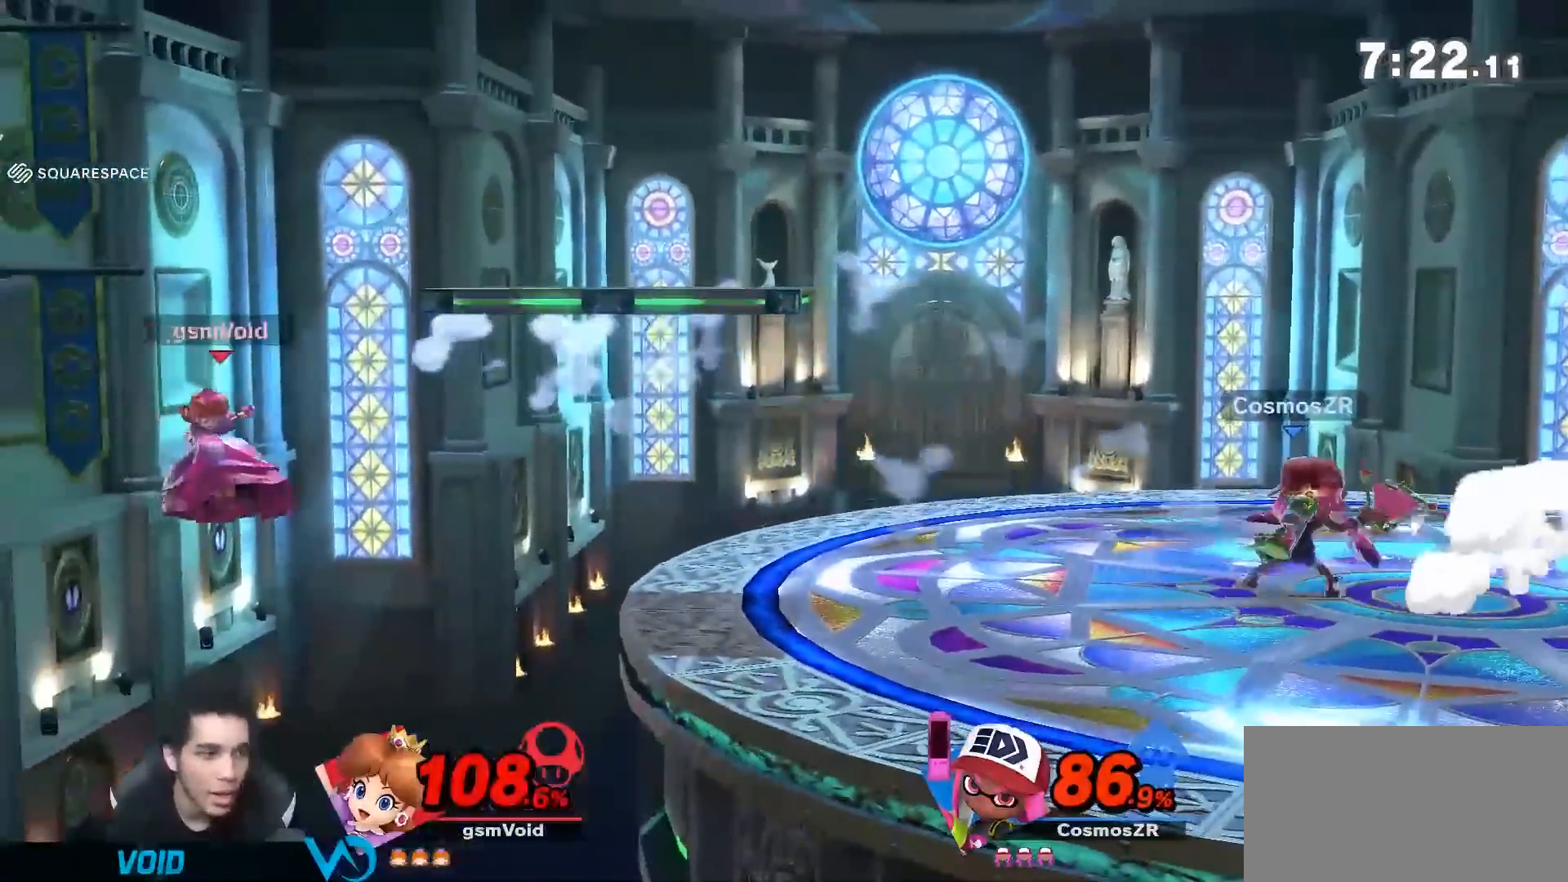
{"dt_ms": 500, "buttons": ["Y"], "left_stick": "right", "right_stick": "center", "events": [[17, "left_stick", "left"], [233, "left_stick", "right"], [333, "left_stick", "center"], [350, "Y", "up"], [483, "Y", "down"], [483, "left_stick", "right"]]}
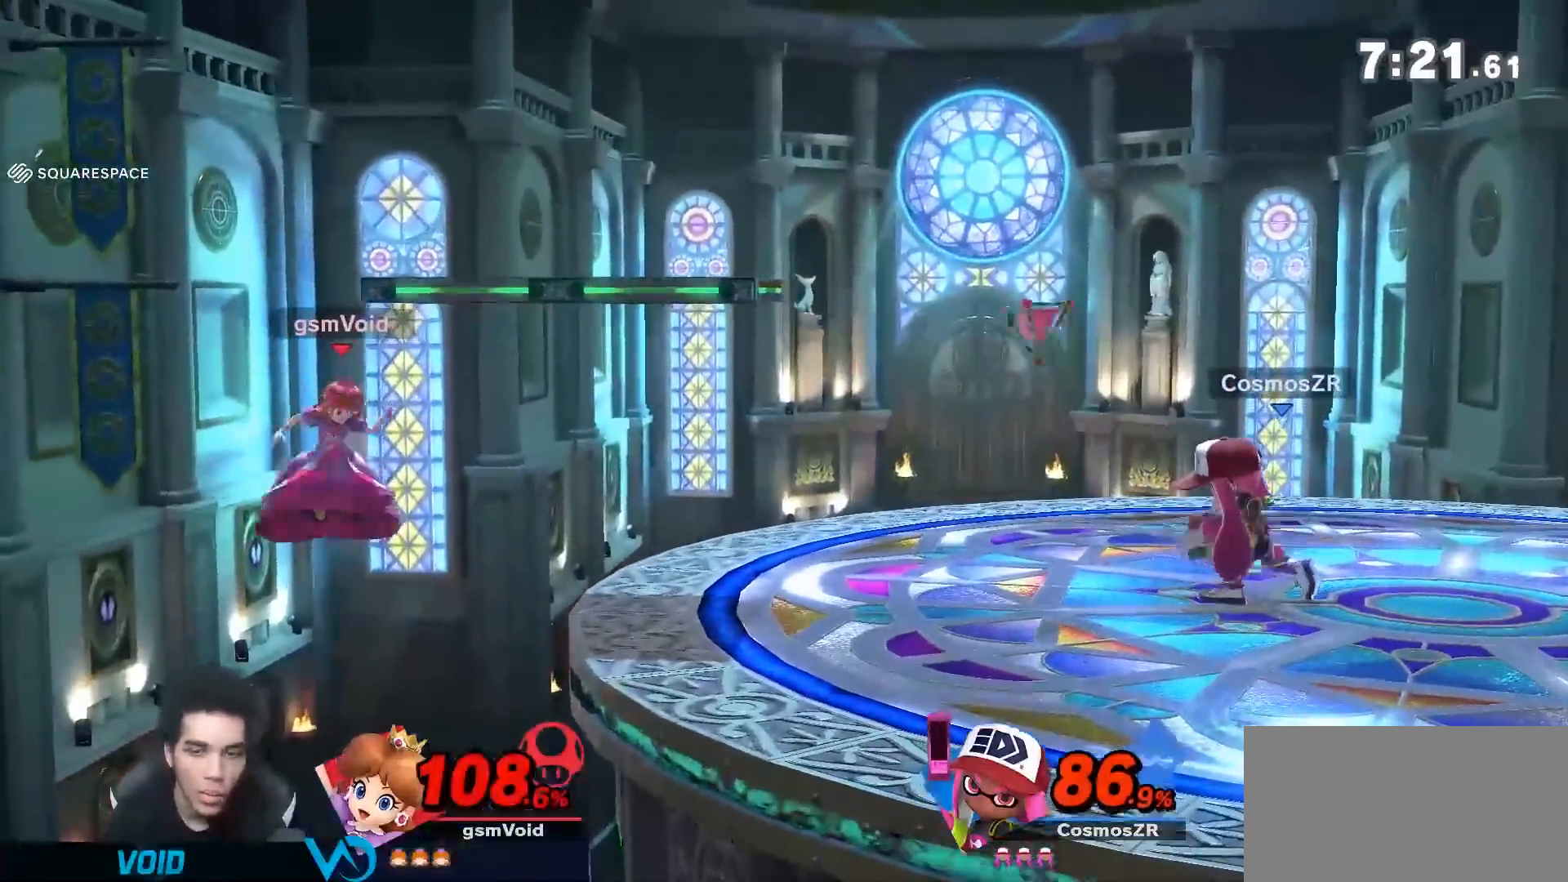
{"dt_ms": 1000, "buttons": [], "left_stick": "right", "right_stick": "center", "events": [[133, "Y", "up"], [167, "left_stick", "center"], [233, "left_stick", "left"], [550, "left_stick", "up-right"], [633, "left_stick", "center"], [700, "left_stick", "right"]]}
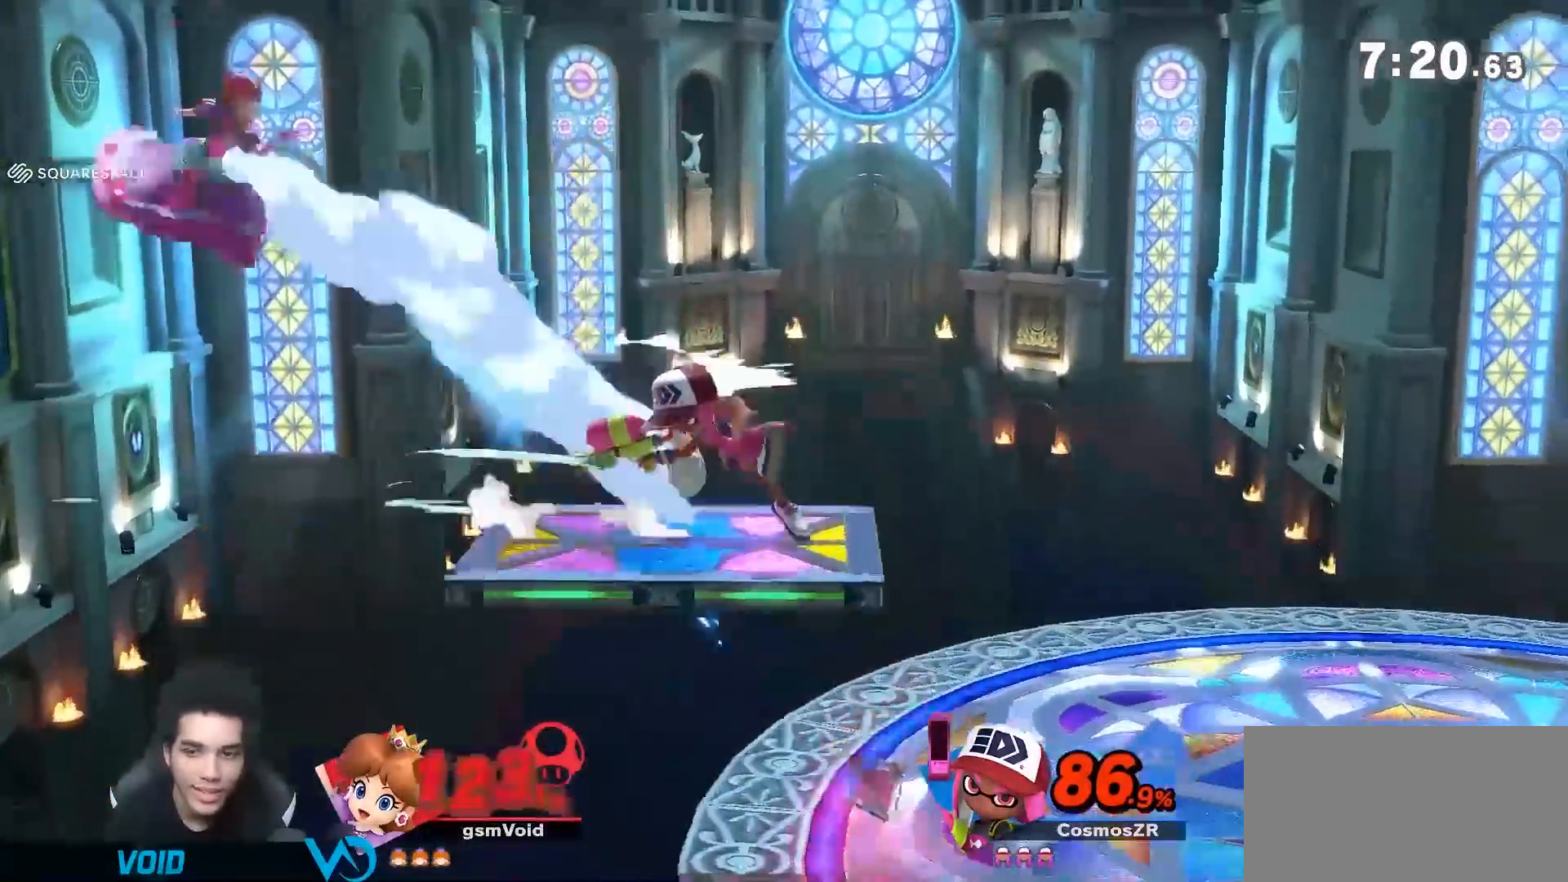
{"dt_ms": 500, "buttons": ["Y"], "left_stick": "right", "right_stick": "center", "events": [[267, "Y", "down"]]}
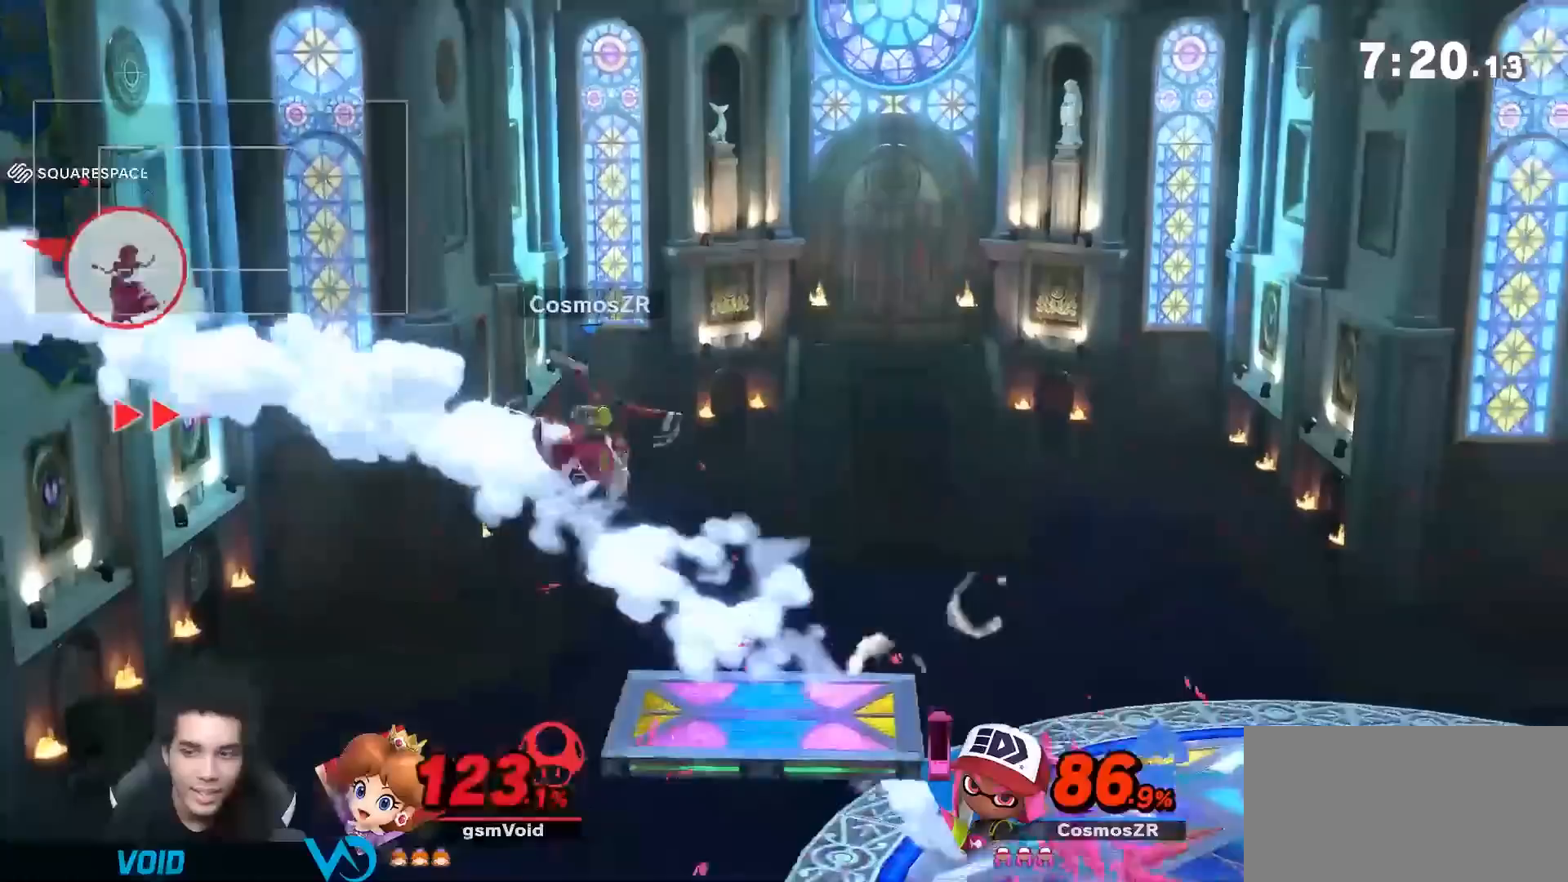
{"dt_ms": 500, "buttons": [], "left_stick": "right", "right_stick": "center", "events": [[100, "Y", "up"], [300, "B", "down"], [417, "B", "up"]]}
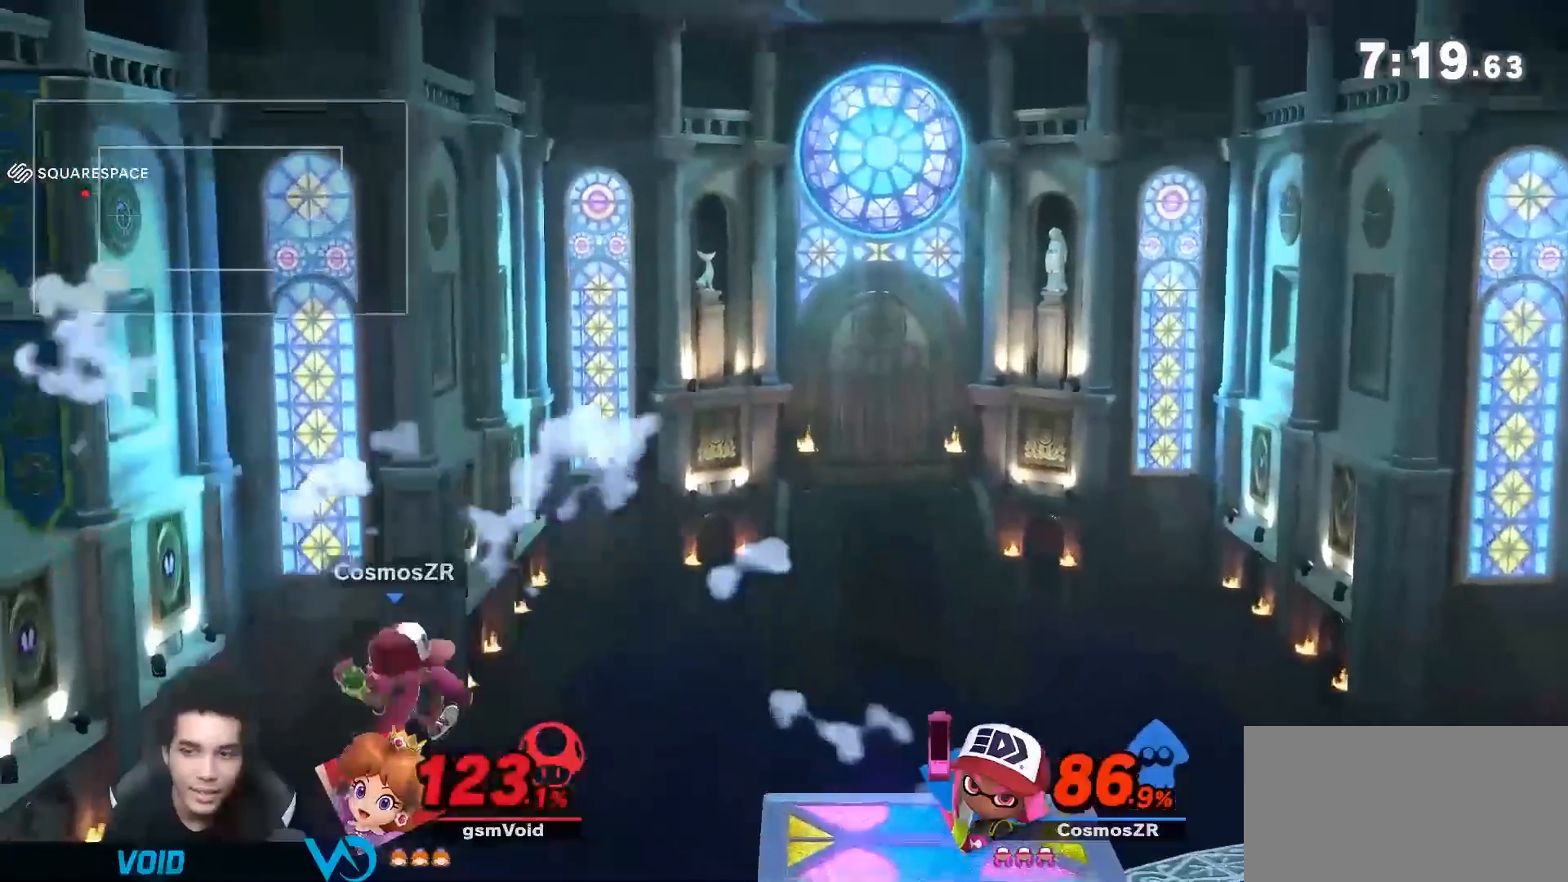
{"dt_ms": 500, "buttons": [], "left_stick": "right", "right_stick": "center", "events": []}
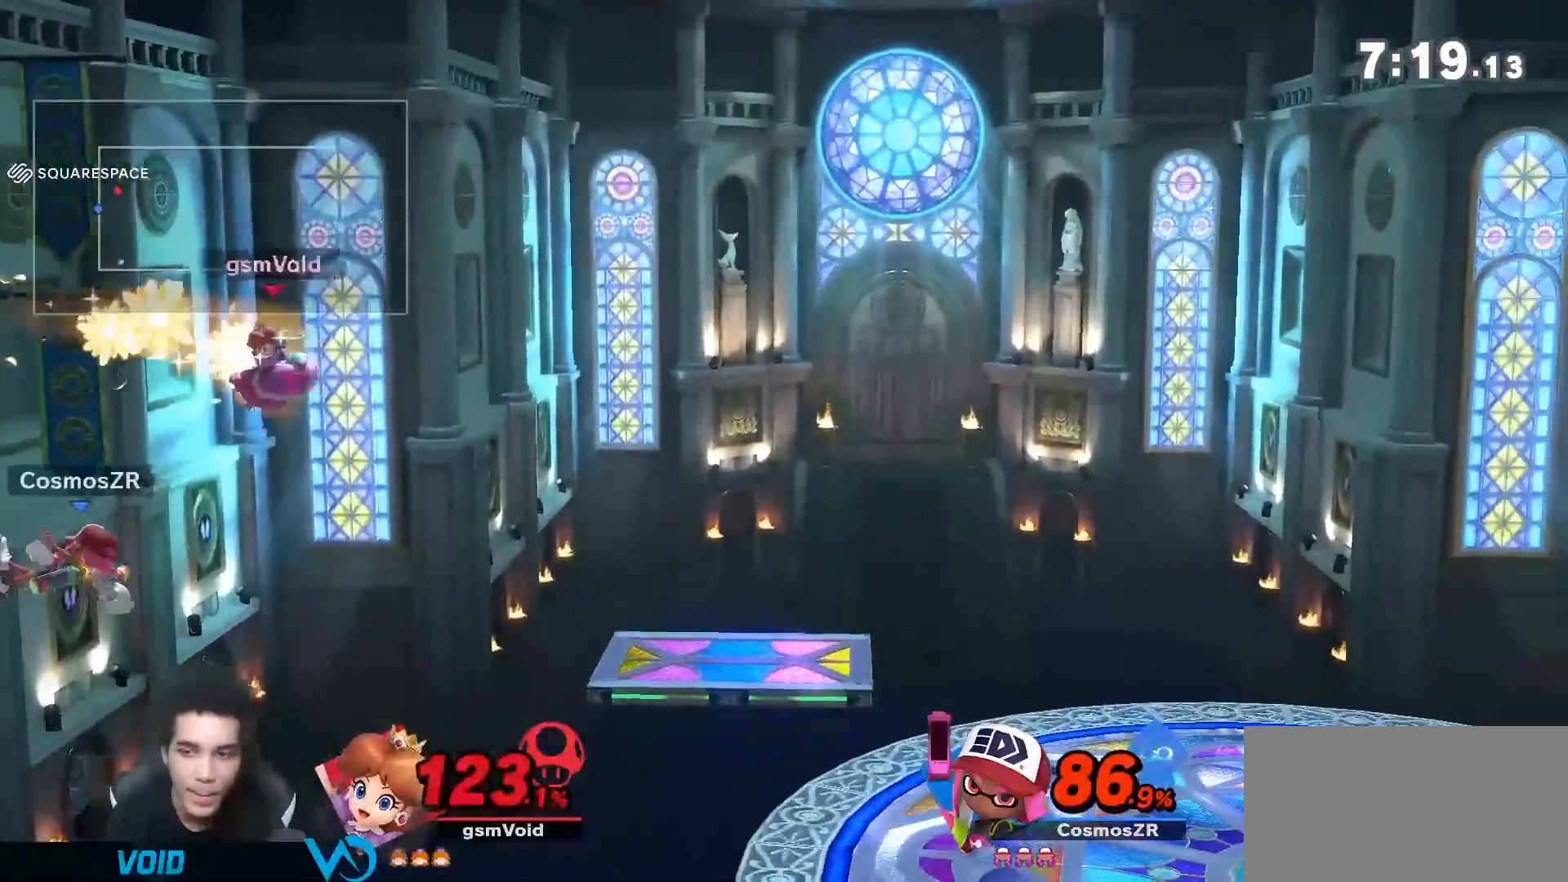
{"dt_ms": 500, "buttons": [], "left_stick": "right", "right_stick": "center", "events": []}